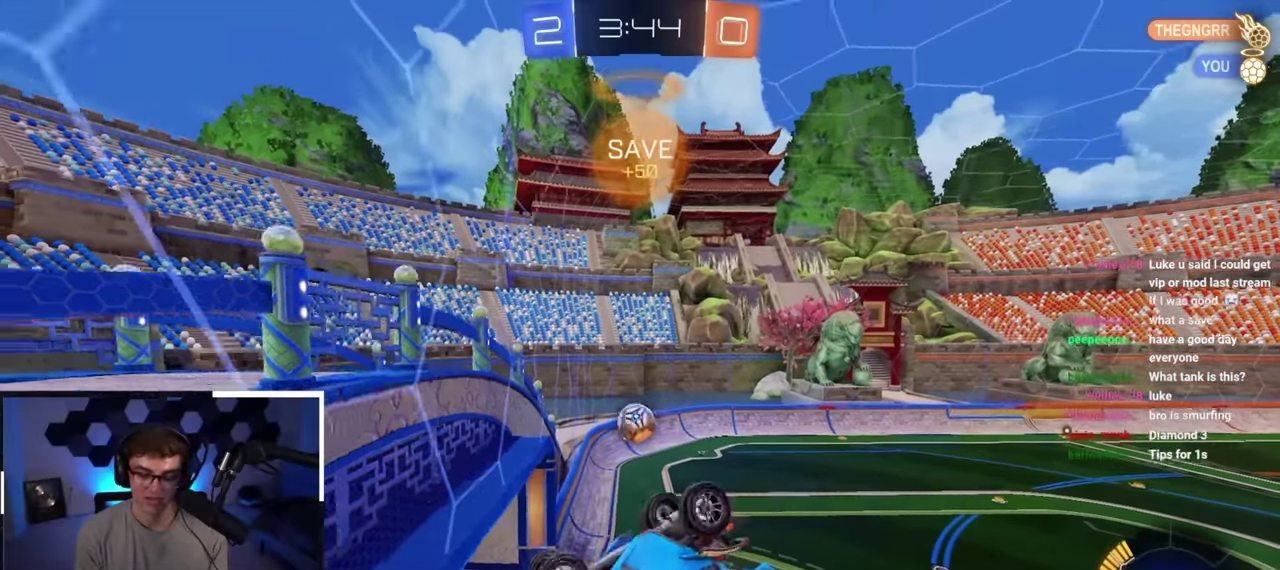
Gameplay with a controller (PlayStation layout); each line is a JSON object with the inputs held at the frame after it (dt_ms = milliseconds from this image to that frame). "button_events" lists button changes between this image and that frame as [ms after this image, input, new state], when the widget could be followed in between (sticks are given only as held states).
{"dt_ms": 500, "buttons": ["L2"], "left_stick": "center", "right_stick": "center", "button_events": [[167, "L2", "down"]]}
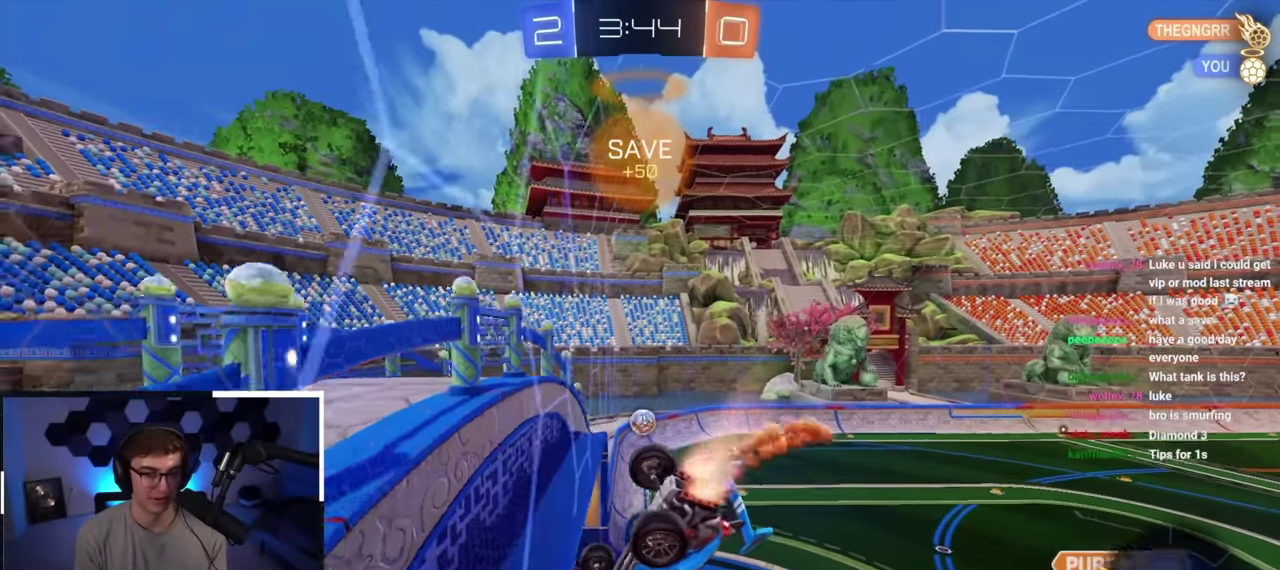
{"dt_ms": 400, "buttons": ["L2"], "left_stick": "up", "right_stick": "center", "button_events": [[217, "L2", "up"], [383, "L2", "down"]]}
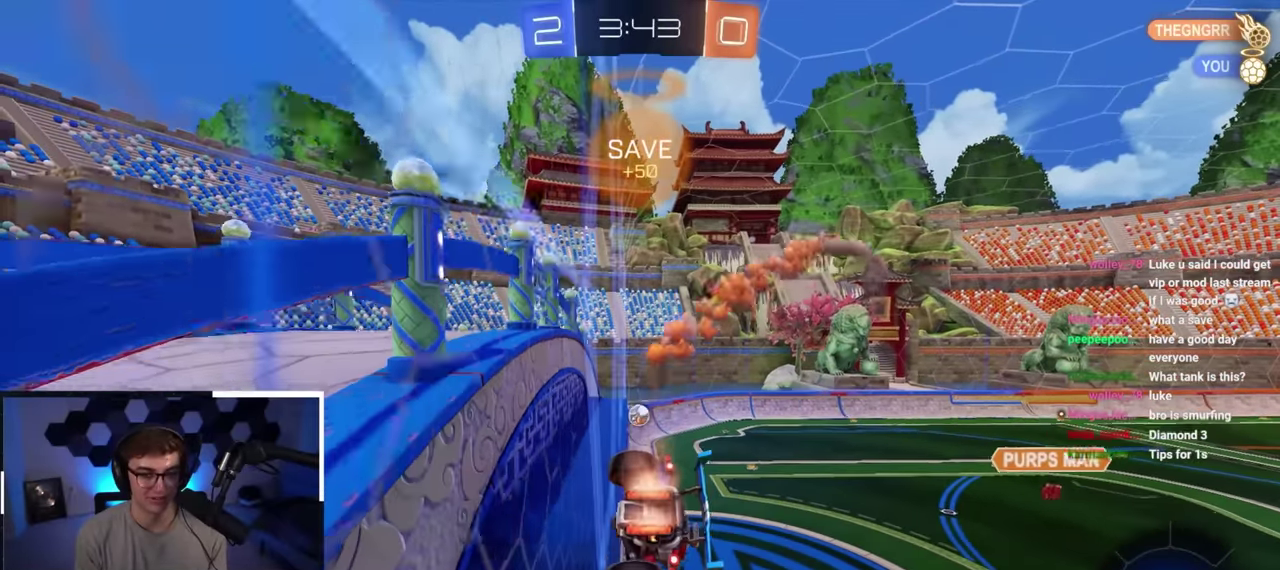
{"dt_ms": 800, "buttons": [], "left_stick": "down", "right_stick": "center", "button_events": [[83, "L2", "up"], [383, "CROSS", "down"], [533, "R1", "down"], [683, "CROSS", "up"], [717, "R1", "up"]]}
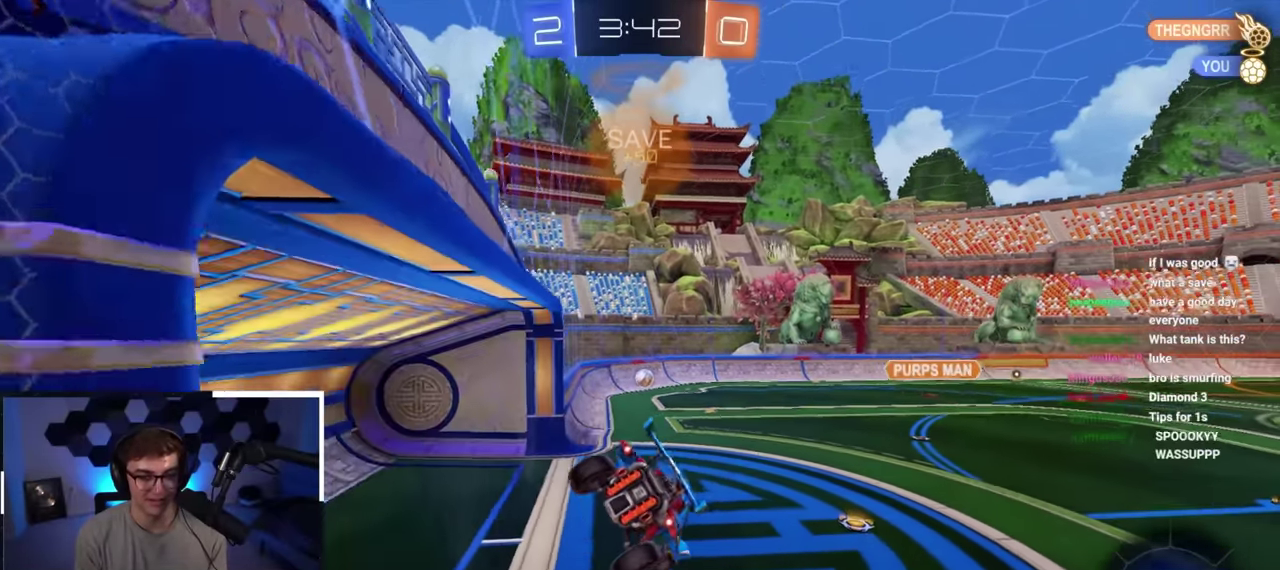
{"dt_ms": 300, "buttons": [], "left_stick": "center", "right_stick": "center", "button_events": []}
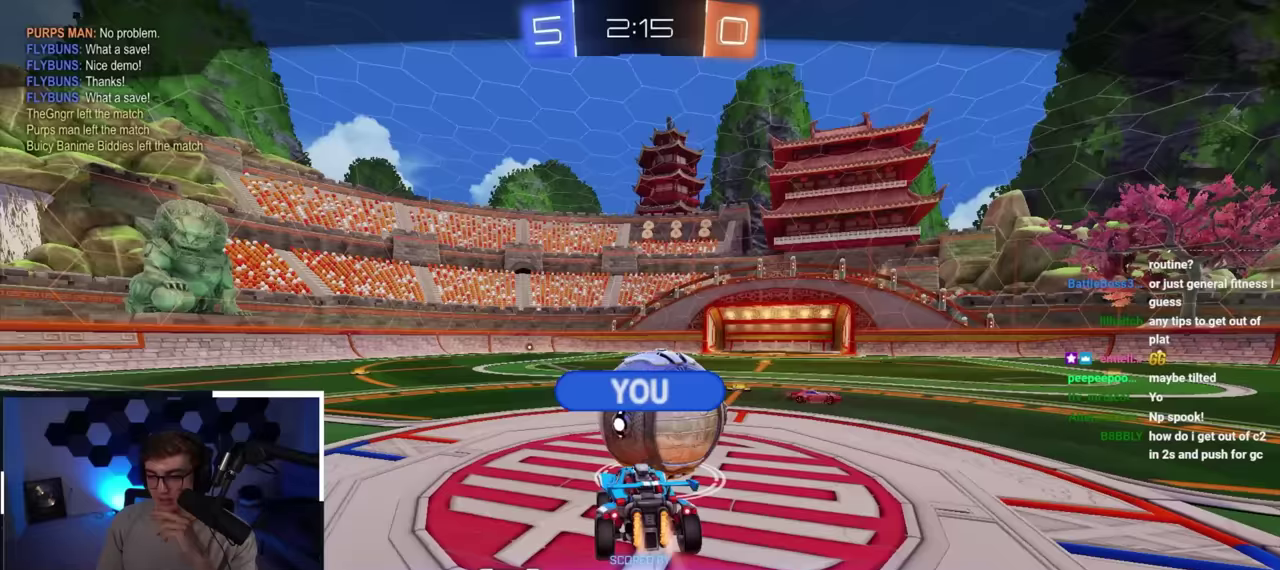
{"dt_ms": 500, "buttons": [], "left_stick": "center", "right_stick": "center", "button_events": []}
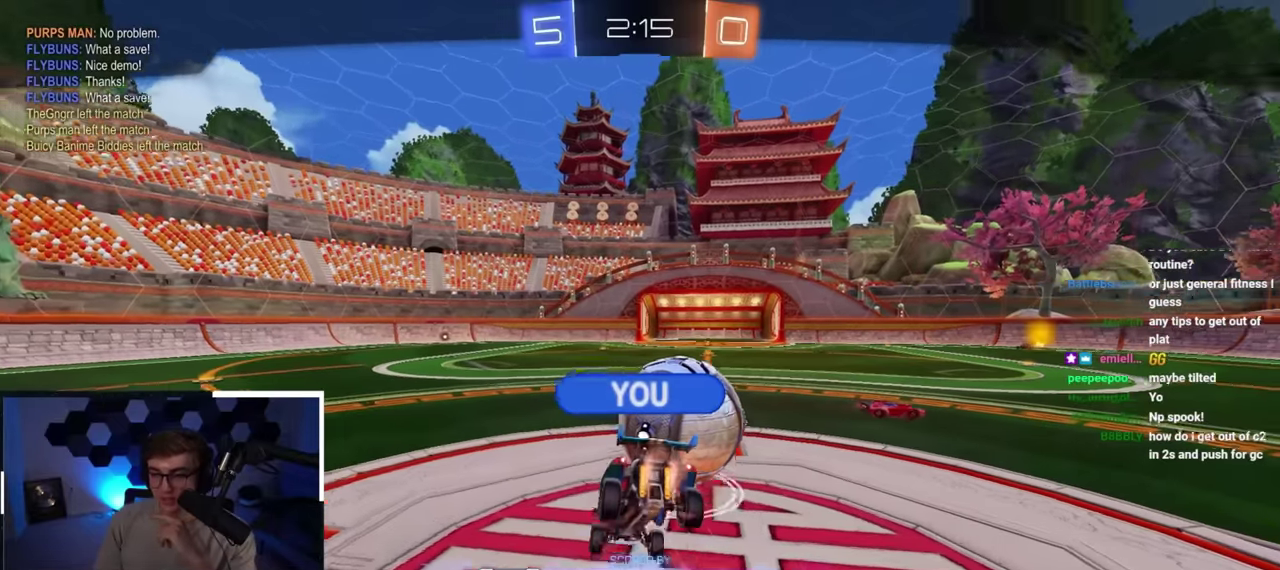
{"dt_ms": 500, "buttons": [], "left_stick": "center", "right_stick": "center", "button_events": []}
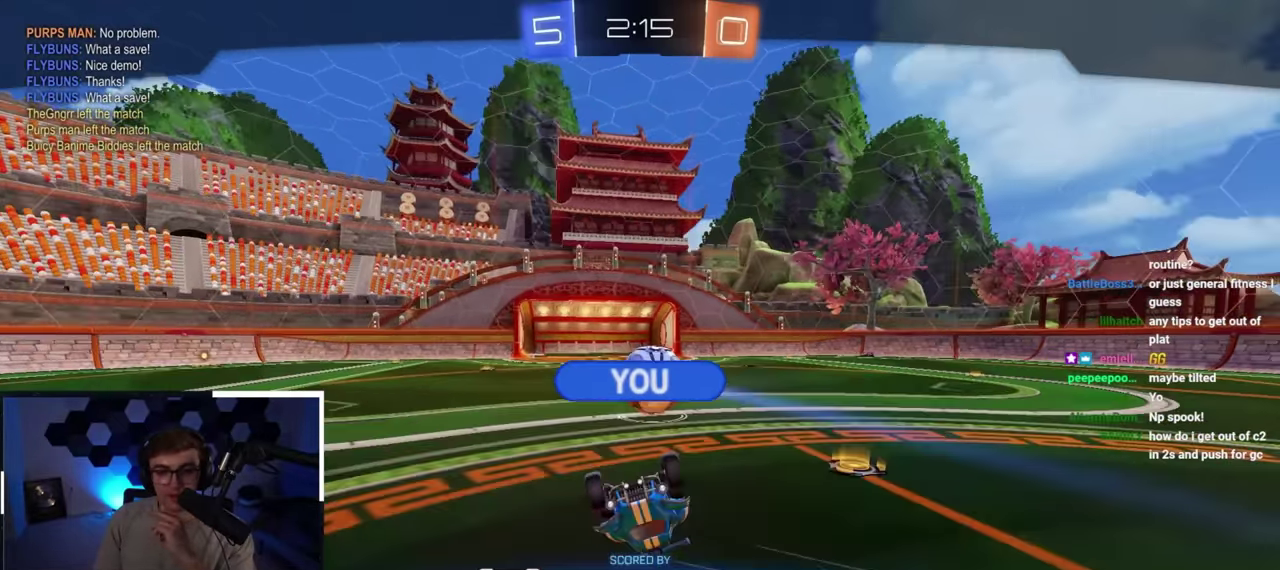
{"dt_ms": 400, "buttons": [], "left_stick": "center", "right_stick": "center", "button_events": []}
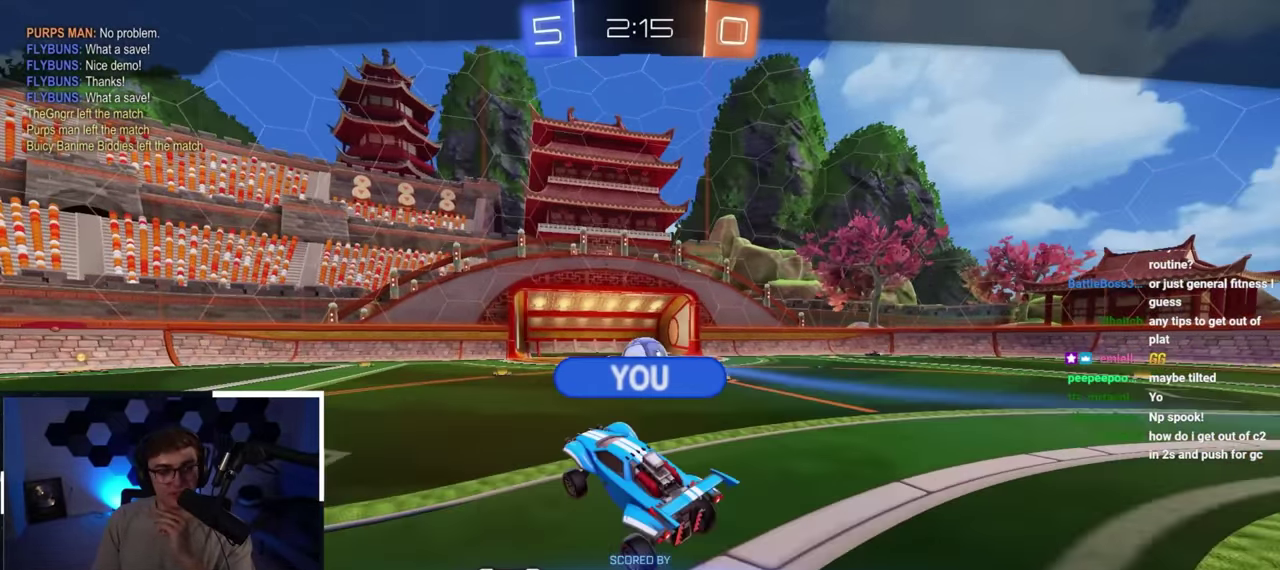
{"dt_ms": 600, "buttons": [], "left_stick": "center", "right_stick": "center", "button_events": []}
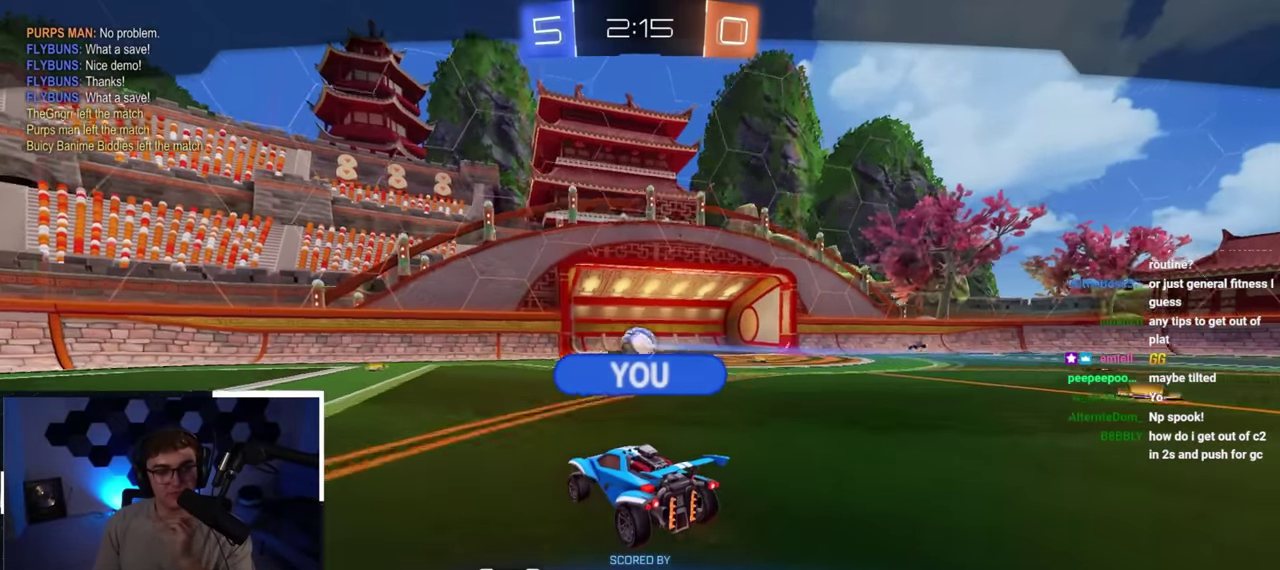
{"dt_ms": 500, "buttons": [], "left_stick": "center", "right_stick": "center", "button_events": []}
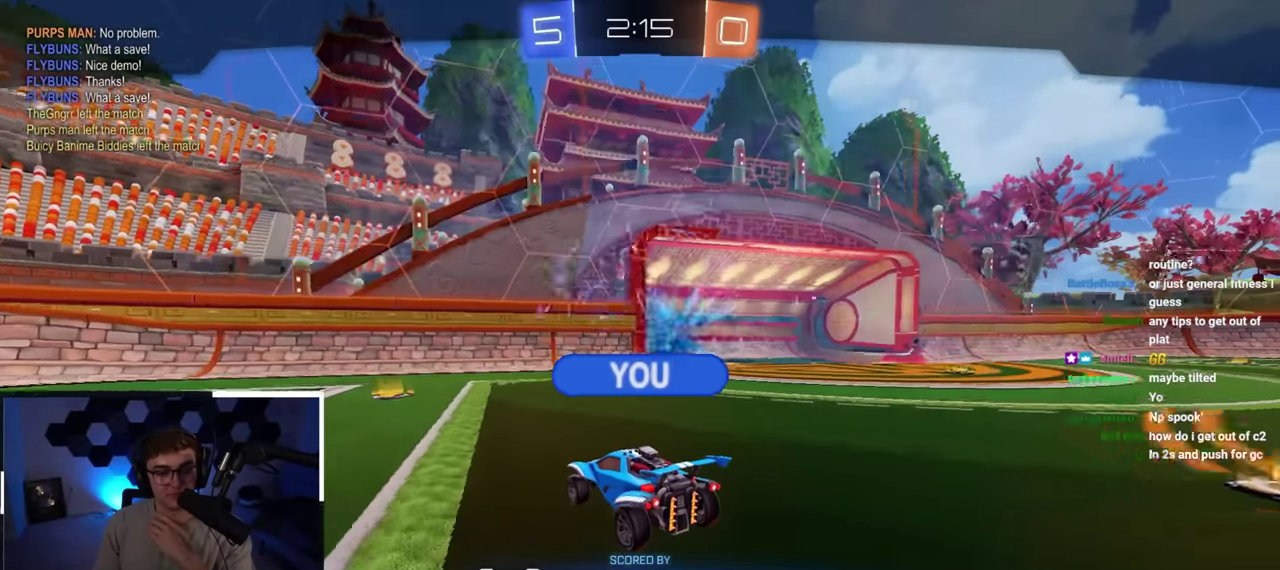
{"dt_ms": 500, "buttons": ["R2"], "left_stick": "center", "right_stick": "center", "button_events": [[67, "R2", "down"]]}
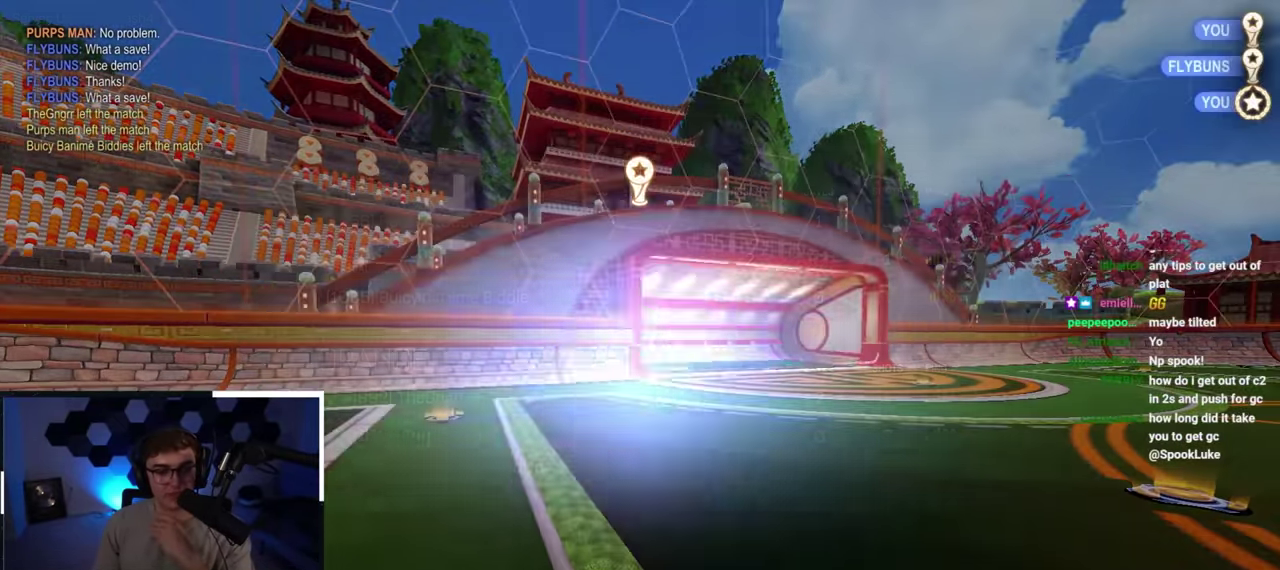
{"dt_ms": 600, "buttons": [], "left_stick": "center", "right_stick": "center", "button_events": [[233, "R2", "up"], [433, "TRIANGLE", "down"], [517, "TRIANGLE", "up"]]}
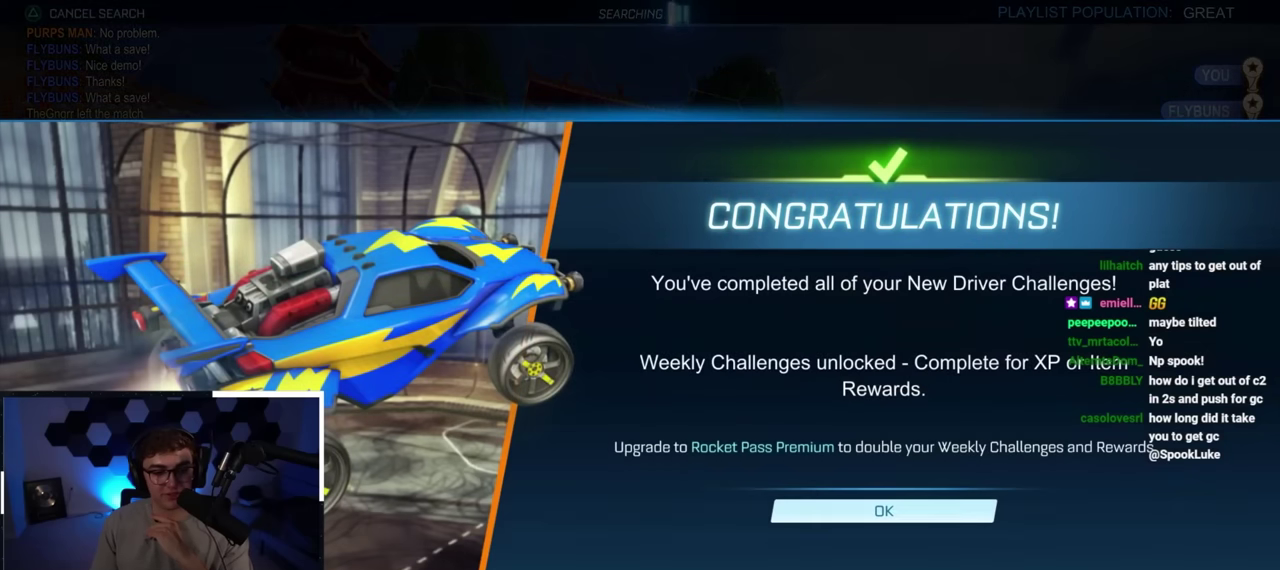
{"dt_ms": 400, "buttons": [], "left_stick": "center", "right_stick": "center", "button_events": []}
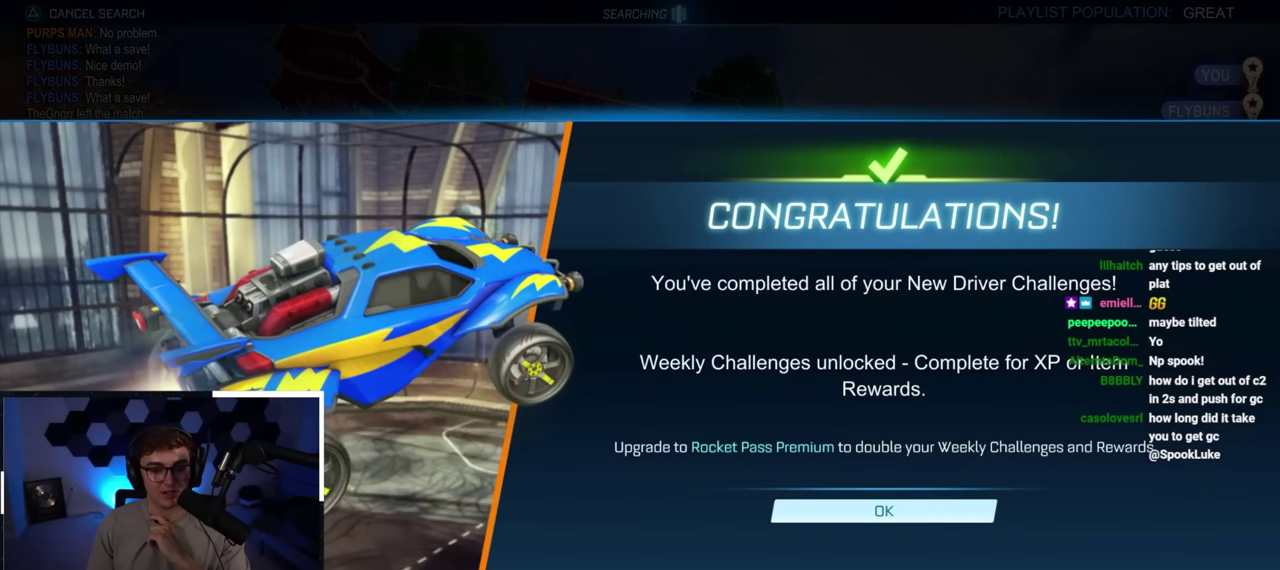
{"dt_ms": 500, "buttons": [], "left_stick": "center", "right_stick": "center", "button_events": []}
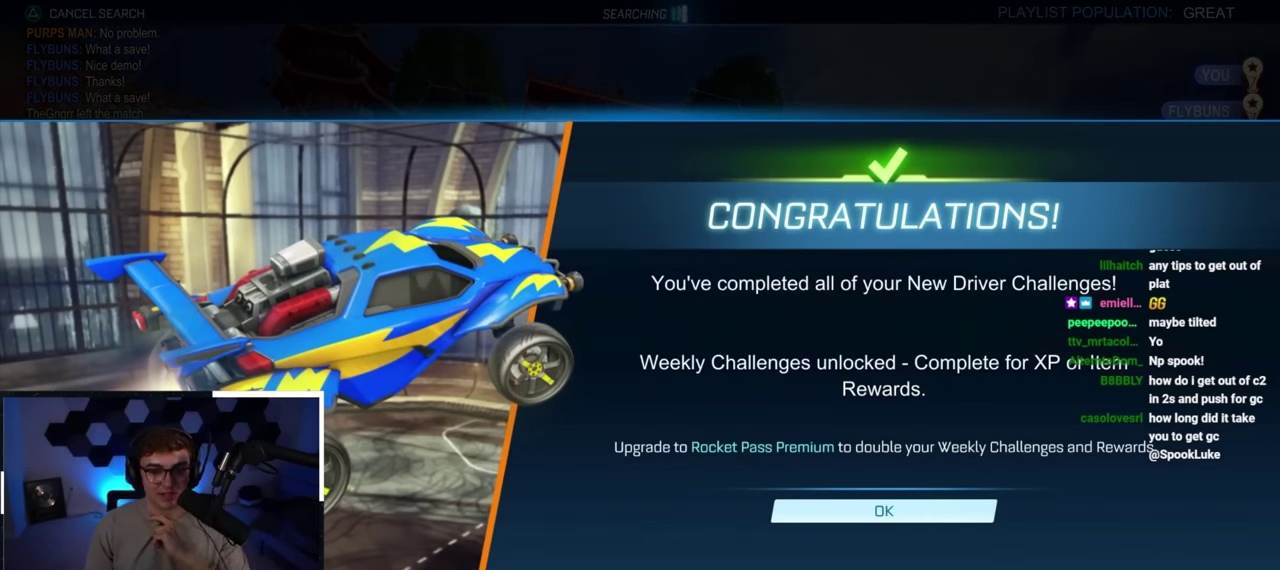
{"dt_ms": 500, "buttons": [], "left_stick": "center", "right_stick": "center", "button_events": []}
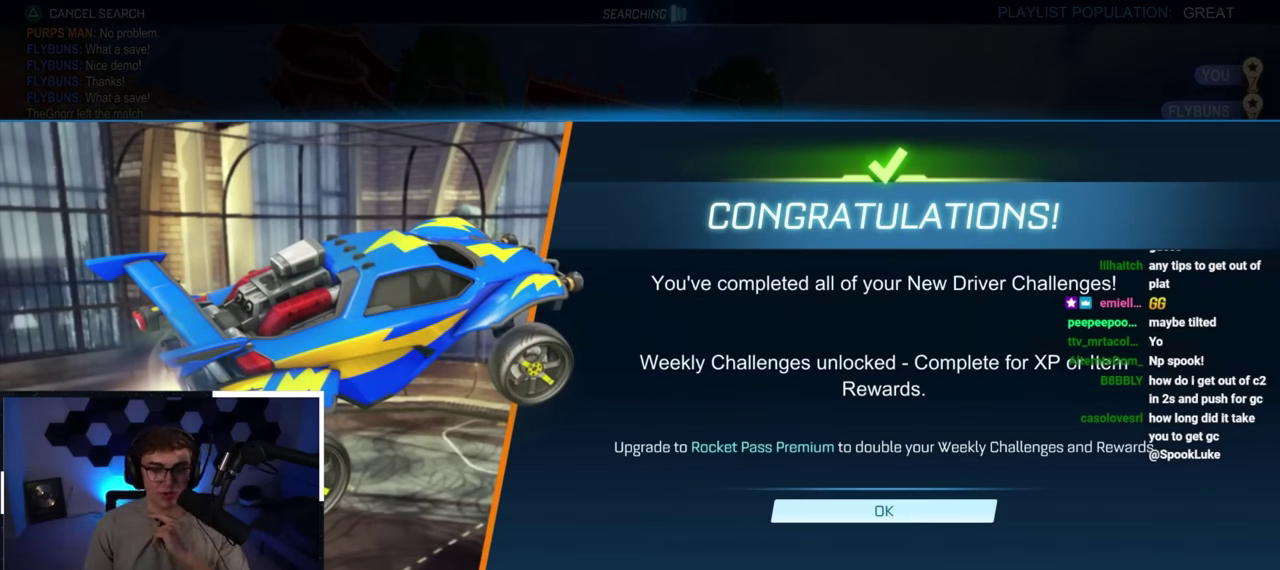
{"dt_ms": 500, "buttons": [], "left_stick": "up", "right_stick": "center", "button_events": []}
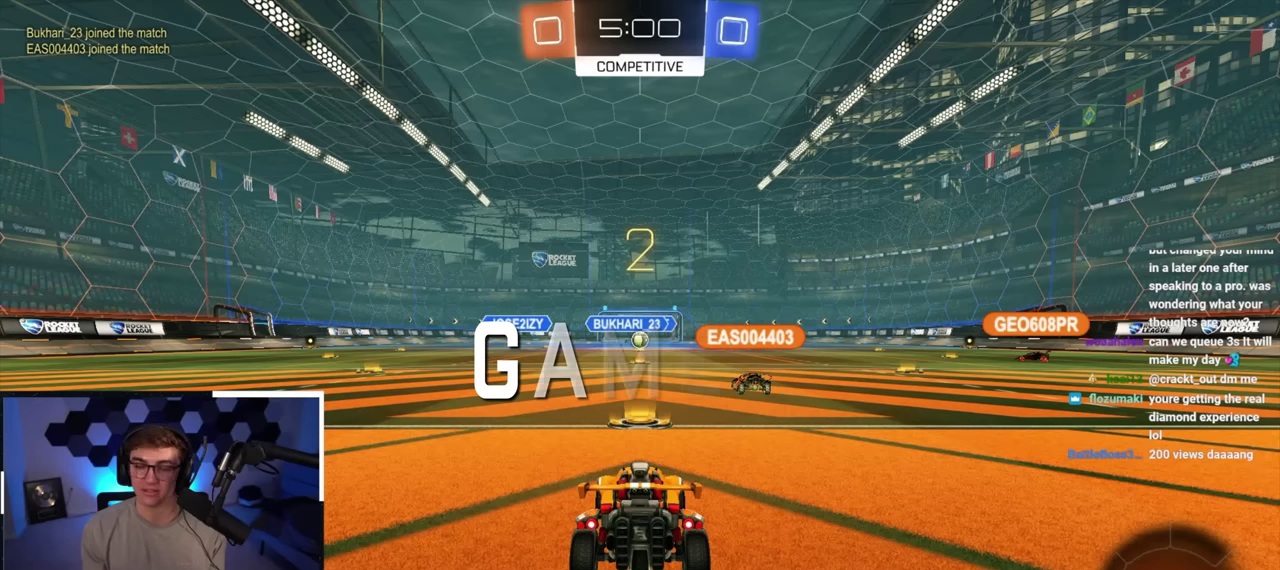
{"dt_ms": 500, "buttons": [], "left_stick": "center", "right_stick": "center", "button_events": []}
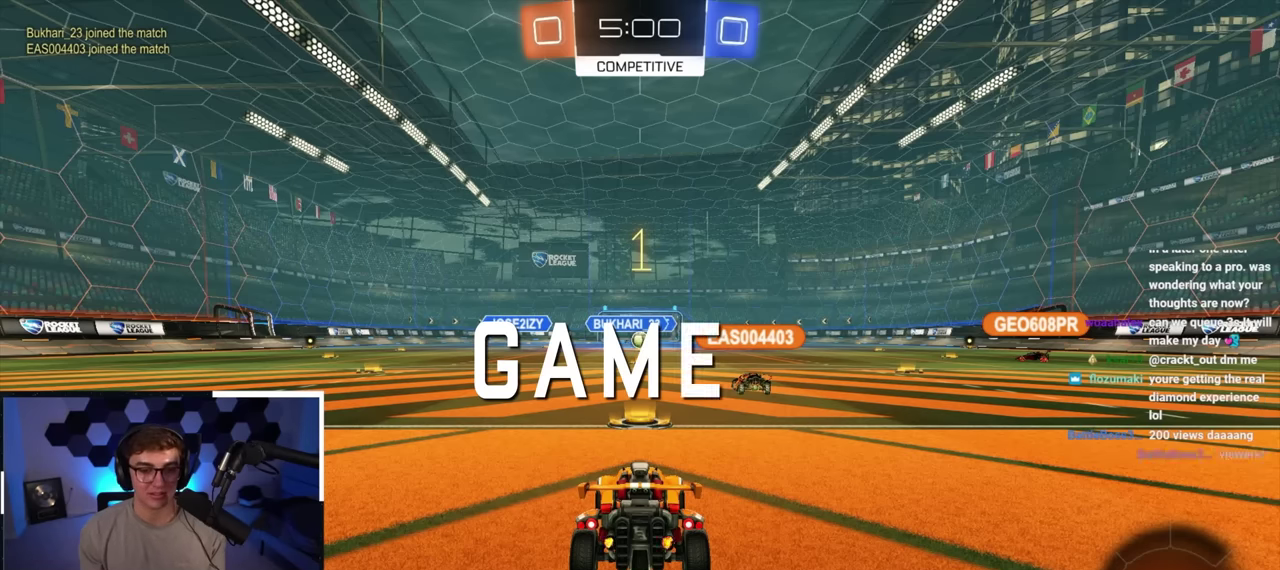
{"dt_ms": 500, "buttons": [], "left_stick": "up", "right_stick": "center", "button_events": []}
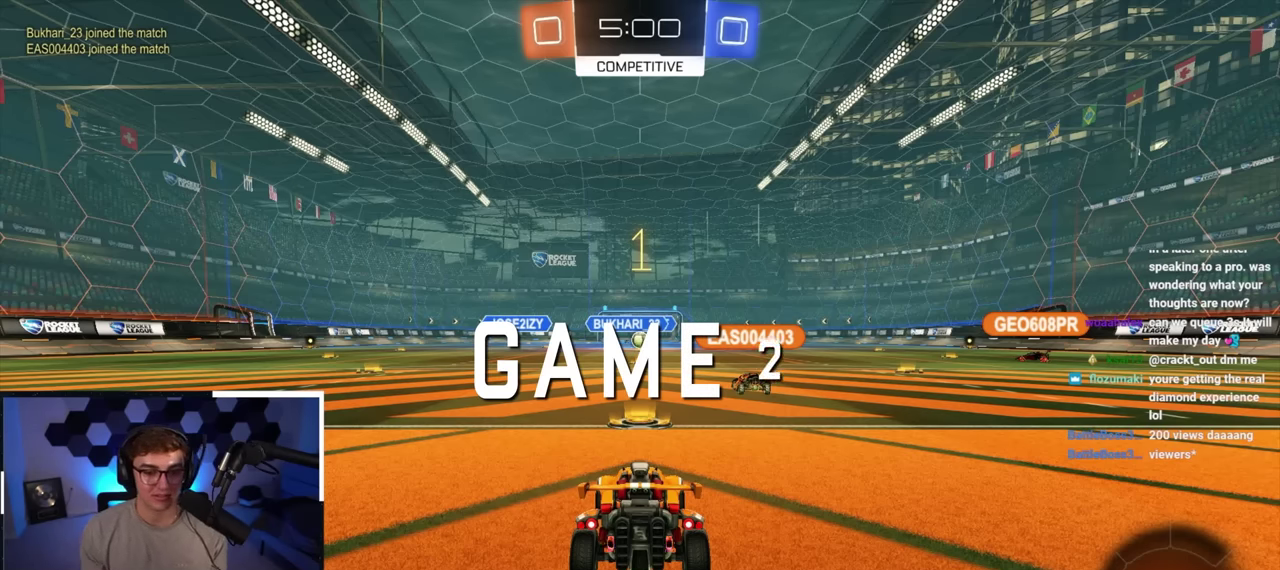
{"dt_ms": 500, "buttons": [], "left_stick": "up", "right_stick": "center", "button_events": []}
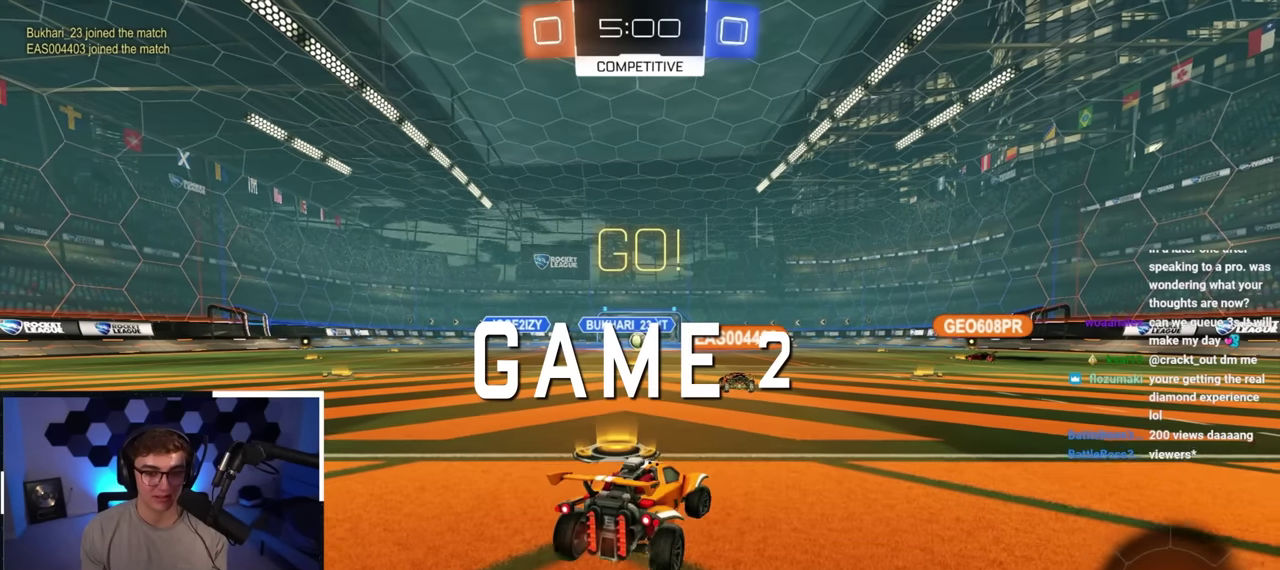
{"dt_ms": 500, "buttons": [], "left_stick": "up", "right_stick": "center", "button_events": []}
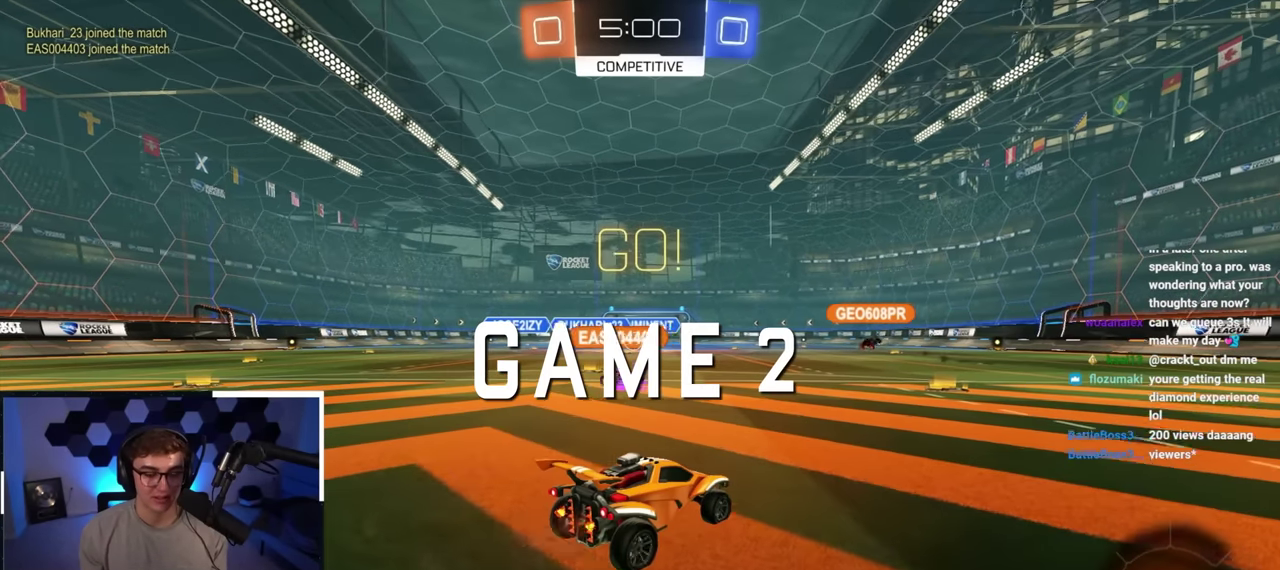
{"dt_ms": 400, "buttons": ["L2"], "left_stick": "up-right", "right_stick": "center", "button_events": [[400, "L2", "down"]]}
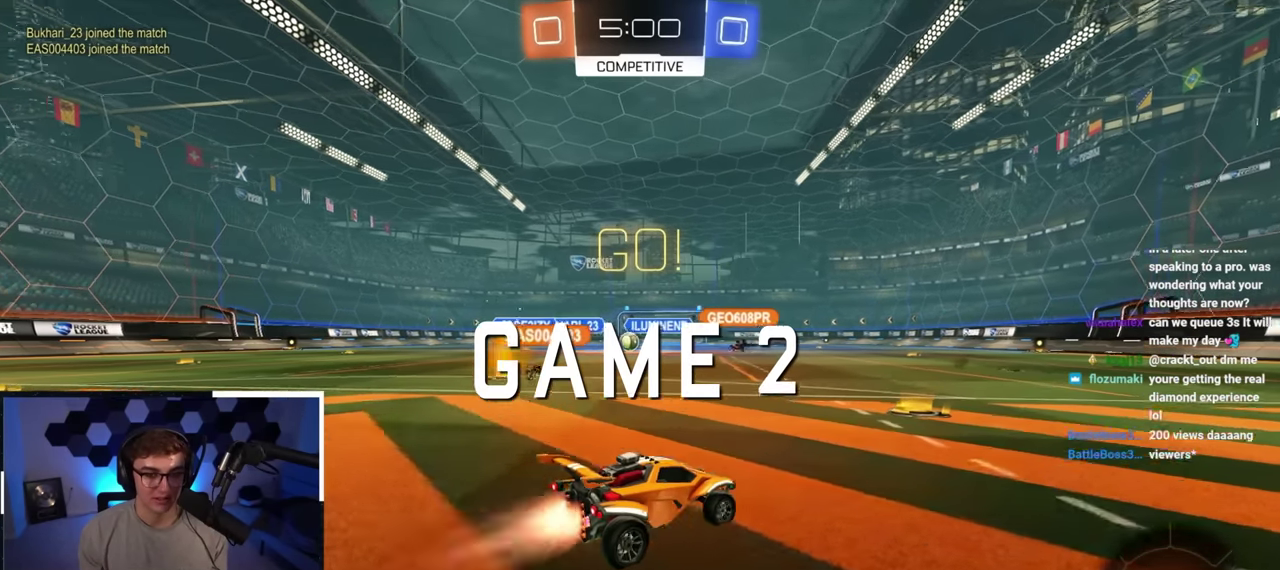
{"dt_ms": 600, "buttons": ["L2"], "left_stick": "up-right", "right_stick": "center", "button_events": []}